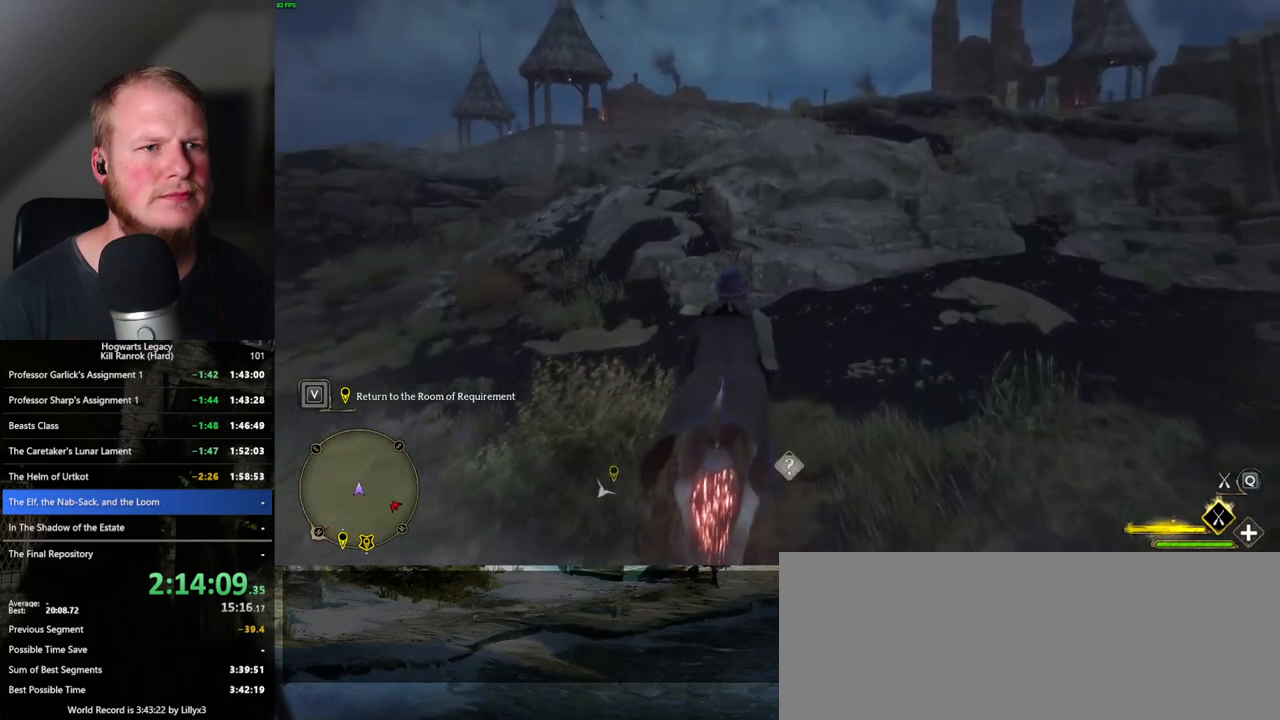
Gameplay with keyboard and mouse; each line is a JSON object with the keys and mouse buttons held at the frame after it. "events" lists presses ("down") and releases ("up") of ".", "/", "0", "1", "2", "3", "4", "5", "6", "7", "8", "9", "a", "alt_l", "alt_r", "b", "backslash", "backspace", "c", "caps_lock", "comma", "ctrl_l", "ctrl_r", "d", "e", "equals", "escape", "f", "f1", "f10", "f11", "f12", "f2", "f3", "f4", "f5", "f6", "f7", "f8", "f9", "g", "h", "i", "j", "k", "l", "lbracket", "m", "minus", "n", "o", "p", "q", "quote", "r", "rbracket", "return", "s", "semicolon", "shift_l", "shift_r", "space", "super_l", "super_r", "t", "tab", "tilde", "u", "v", "w", "x", "y", "z", "mouse_left", "mouse_wheel", "mouse_right", "mouse_mb4" and "mouse_mb5" between this image and that frame as [ms after this image, input, new state], when the widget could be followed in between. "mouse_left", "mouse_wheel", "mouse_right", "mouse_mb4", "mouse_mb5" = the "left", "wheel", "right", "mb4", "mb5" buttons of the "mouse" list. No other keys are recorded. "wheel" means that the mouse wheel is clicked or scrolled. Mouse movement is not recorded.
{"keys": ["space", "w"], "mouse": ["left"], "events": [[17, "space", "up"], [483, "space", "down"]]}
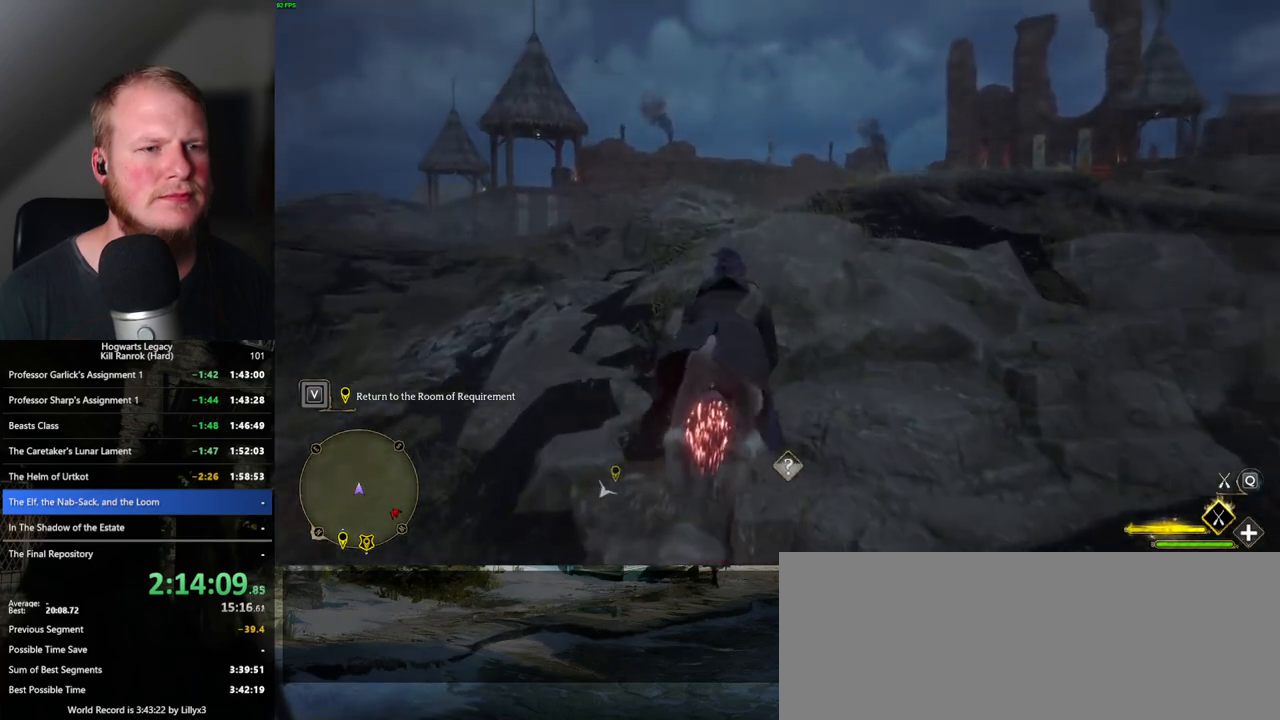
{"keys": ["space", "w"], "mouse": ["left"], "events": []}
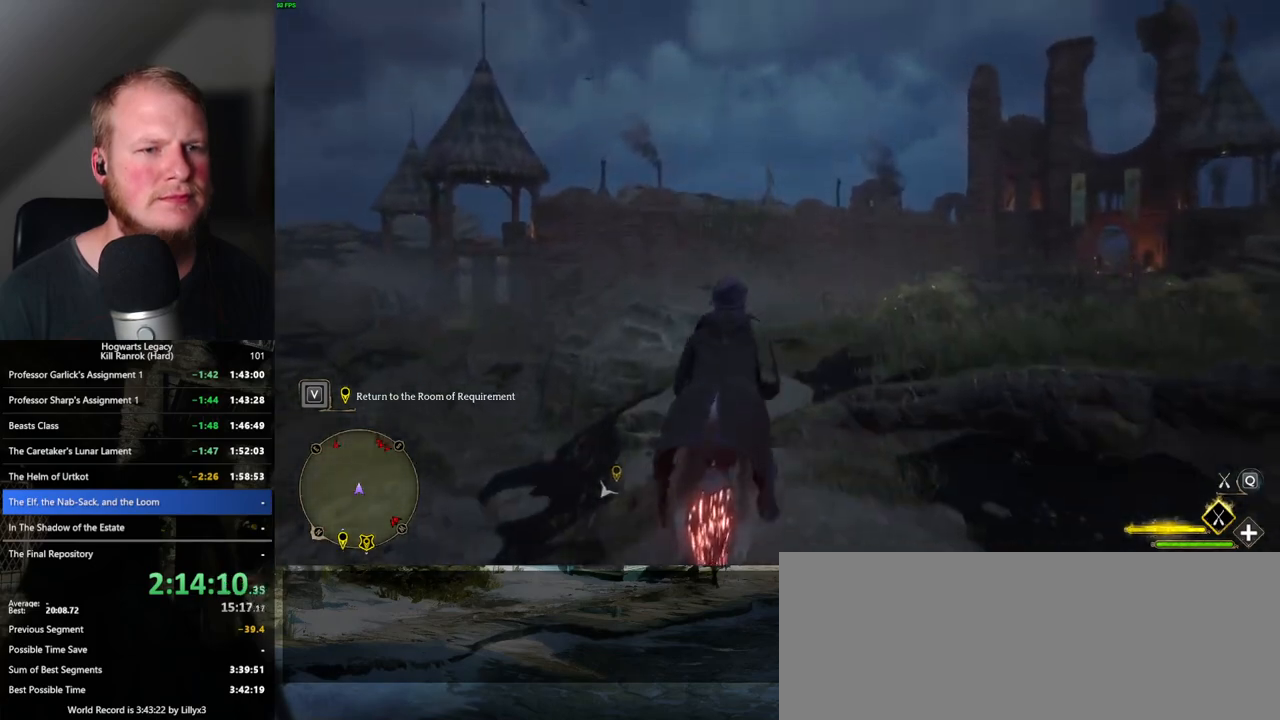
{"keys": ["space", "w"], "mouse": ["left"], "events": []}
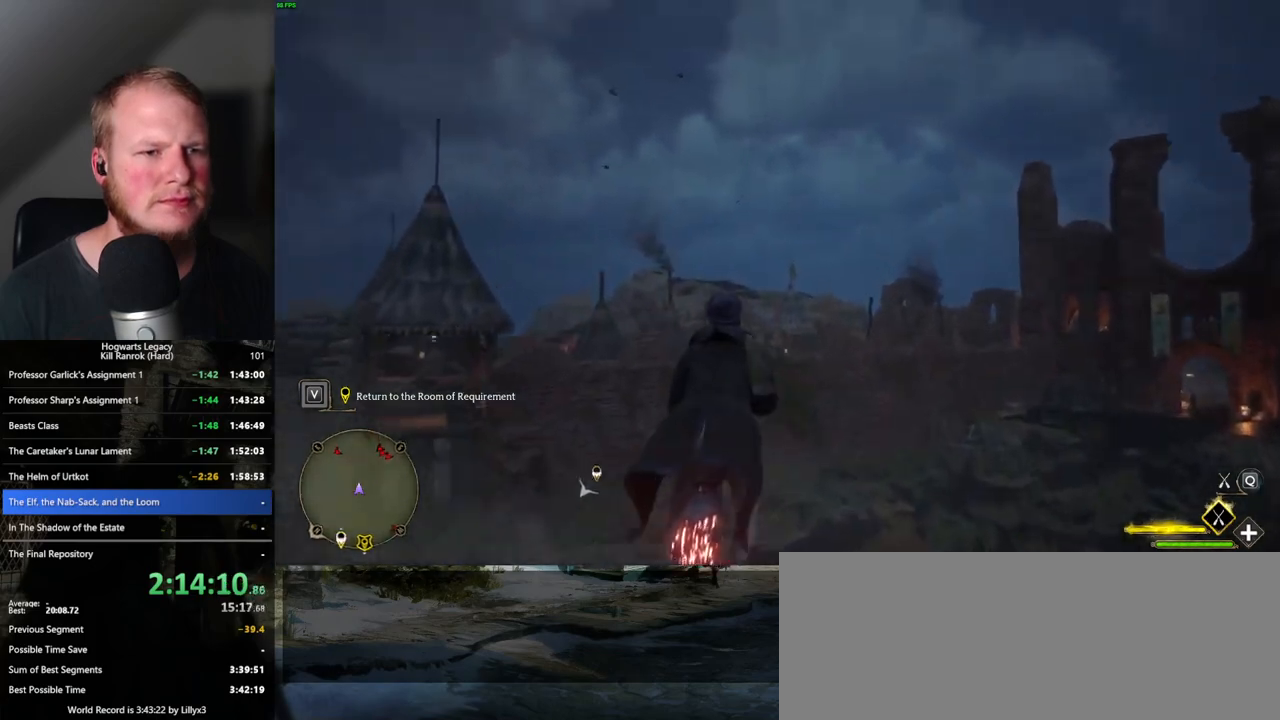
{"keys": ["space", "w"], "mouse": ["left"], "events": []}
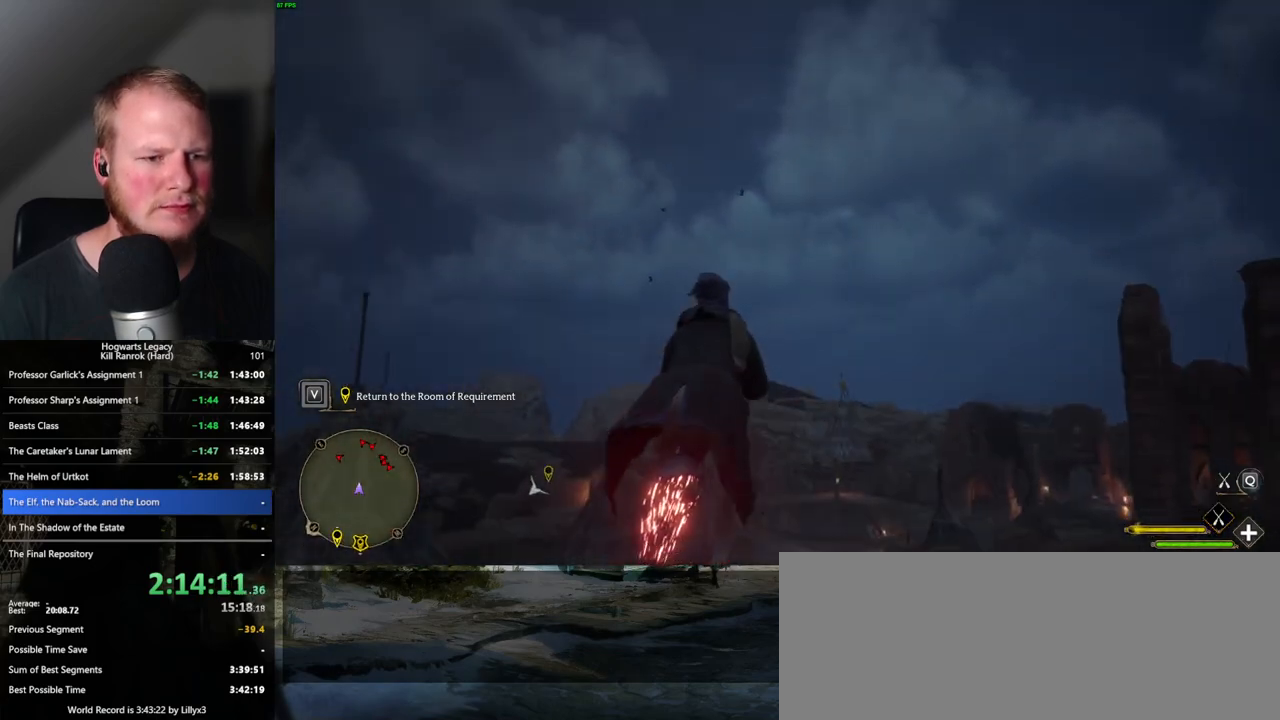
{"keys": ["w"], "mouse": ["left"], "events": [[333, "space", "up"]]}
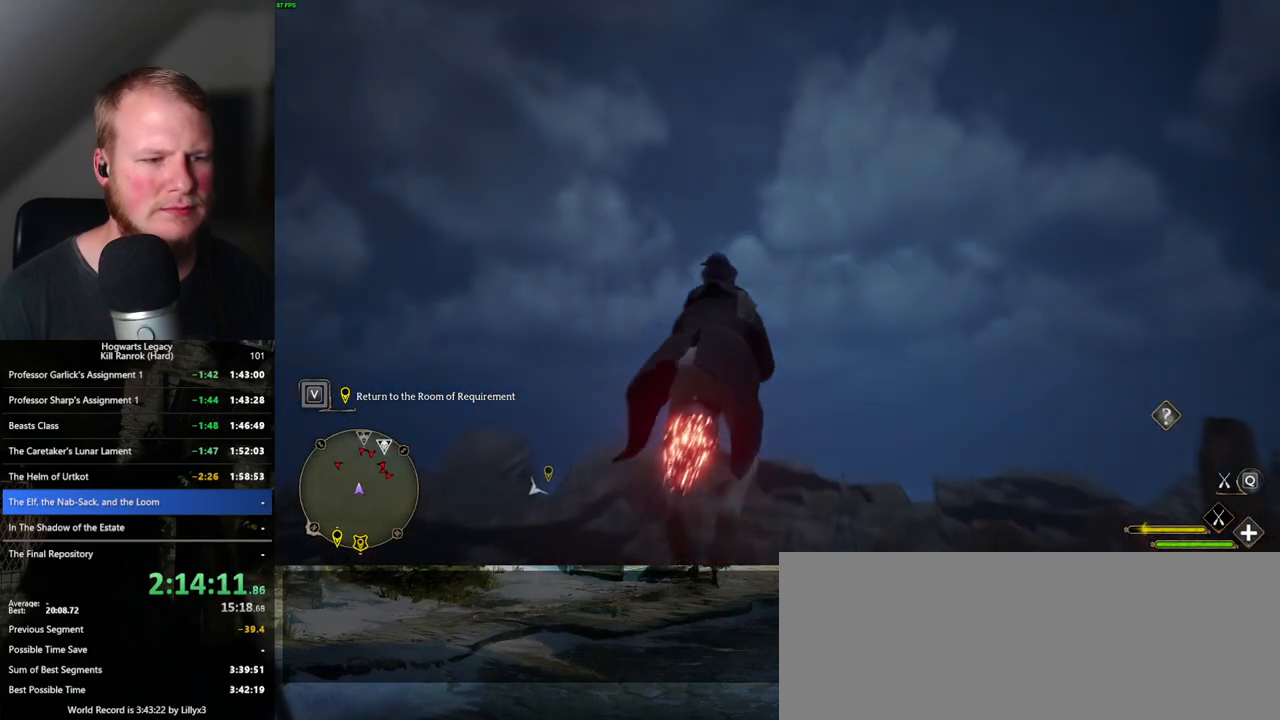
{"keys": ["w"], "mouse": ["left"], "events": []}
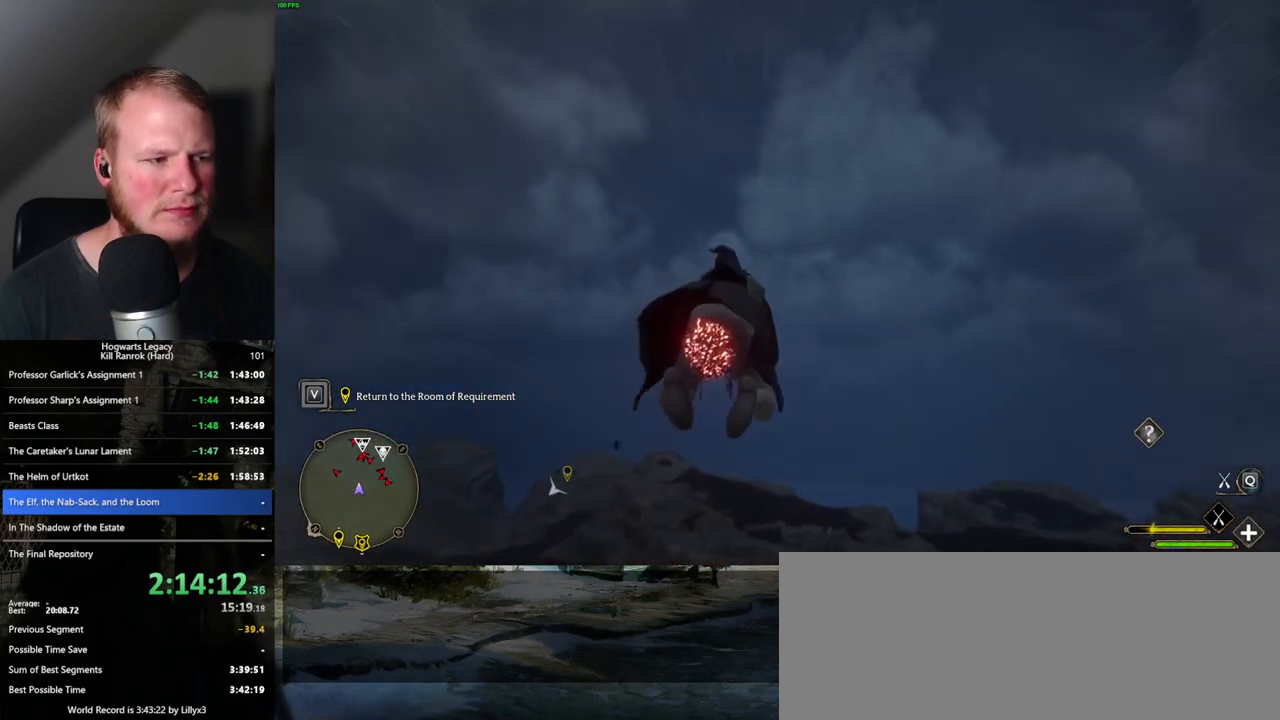
{"keys": ["w"], "mouse": ["left"], "events": []}
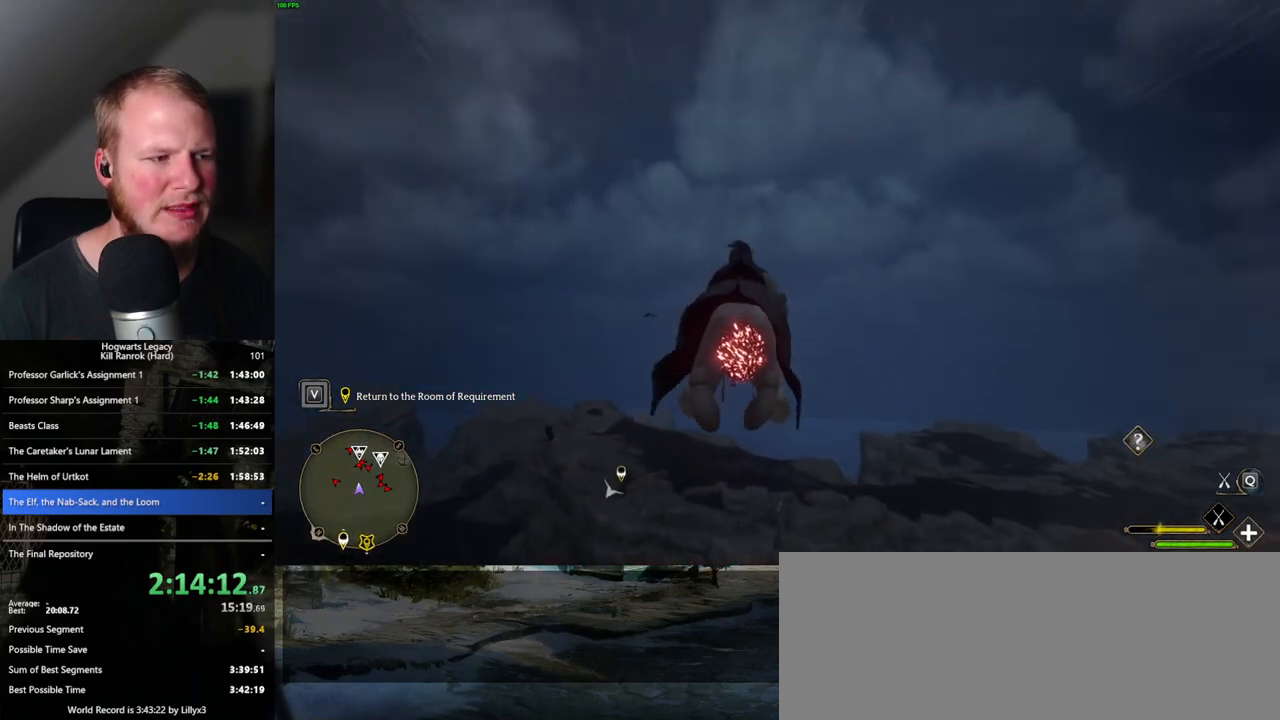
{"keys": ["w"], "mouse": ["left"], "events": [[117, "d", "down"], [283, "d", "up"]]}
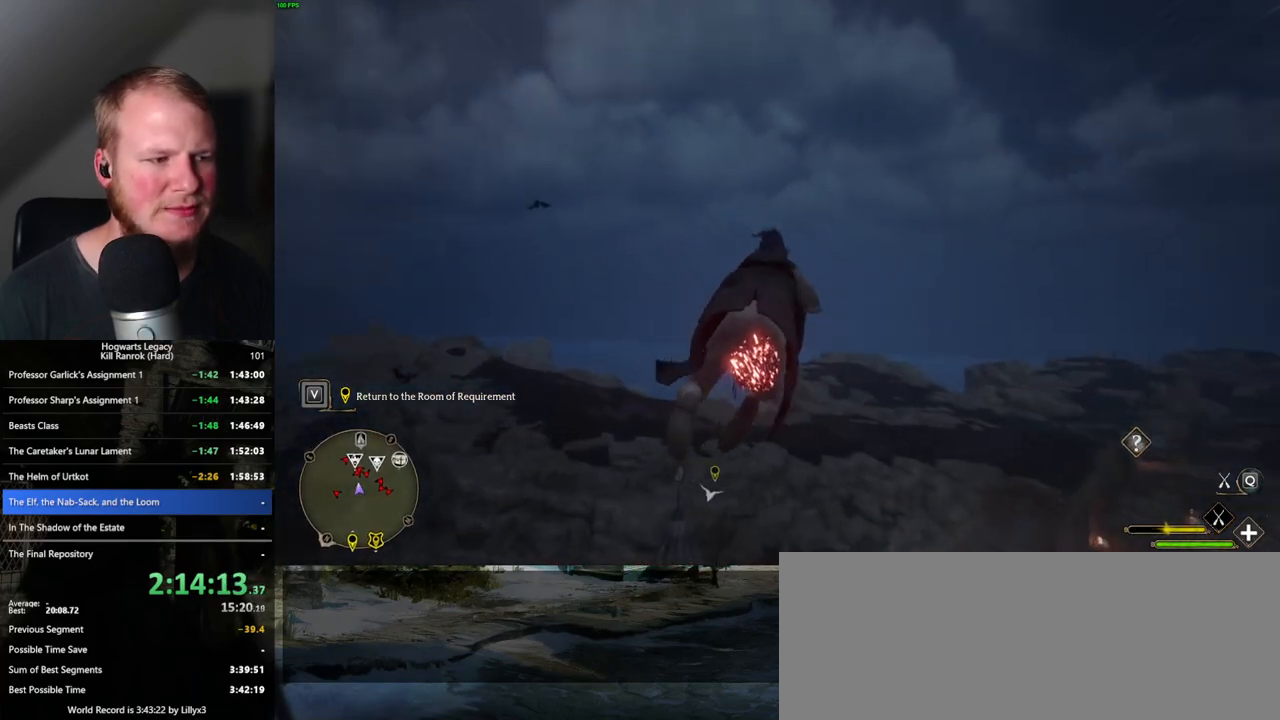
{"keys": ["w"], "mouse": ["left"], "events": [[117, "d", "down"], [200, "d", "up"]]}
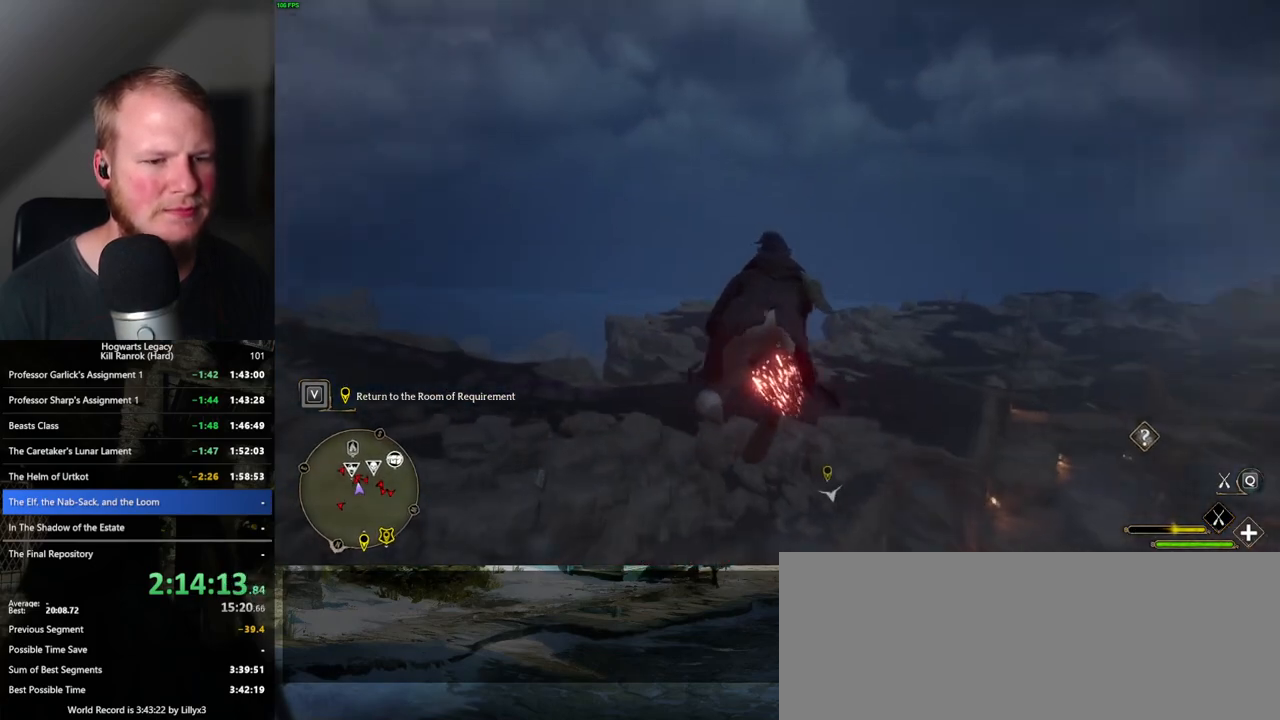
{"keys": ["ctrl_l", "w"], "mouse": ["left"], "events": [[100, "a", "down"], [183, "a", "up"], [350, "ctrl_l", "down"]]}
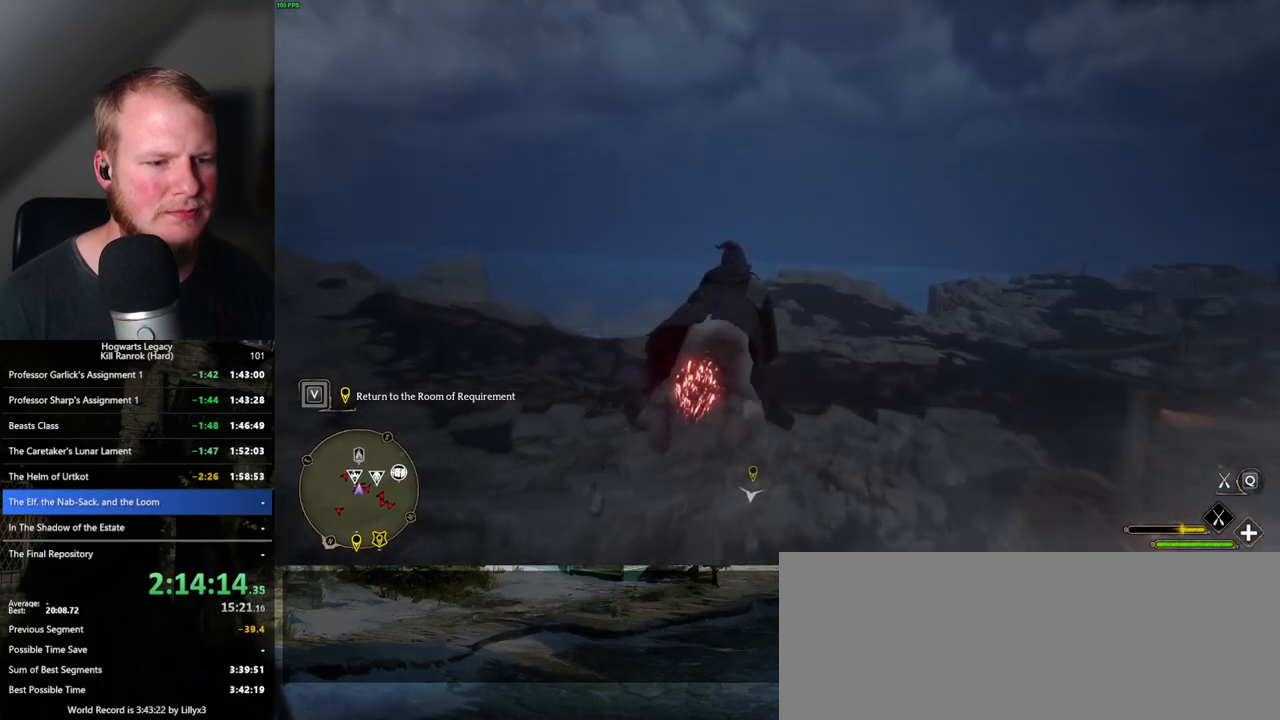
{"keys": ["ctrl_l", "w"], "mouse": ["left"], "events": []}
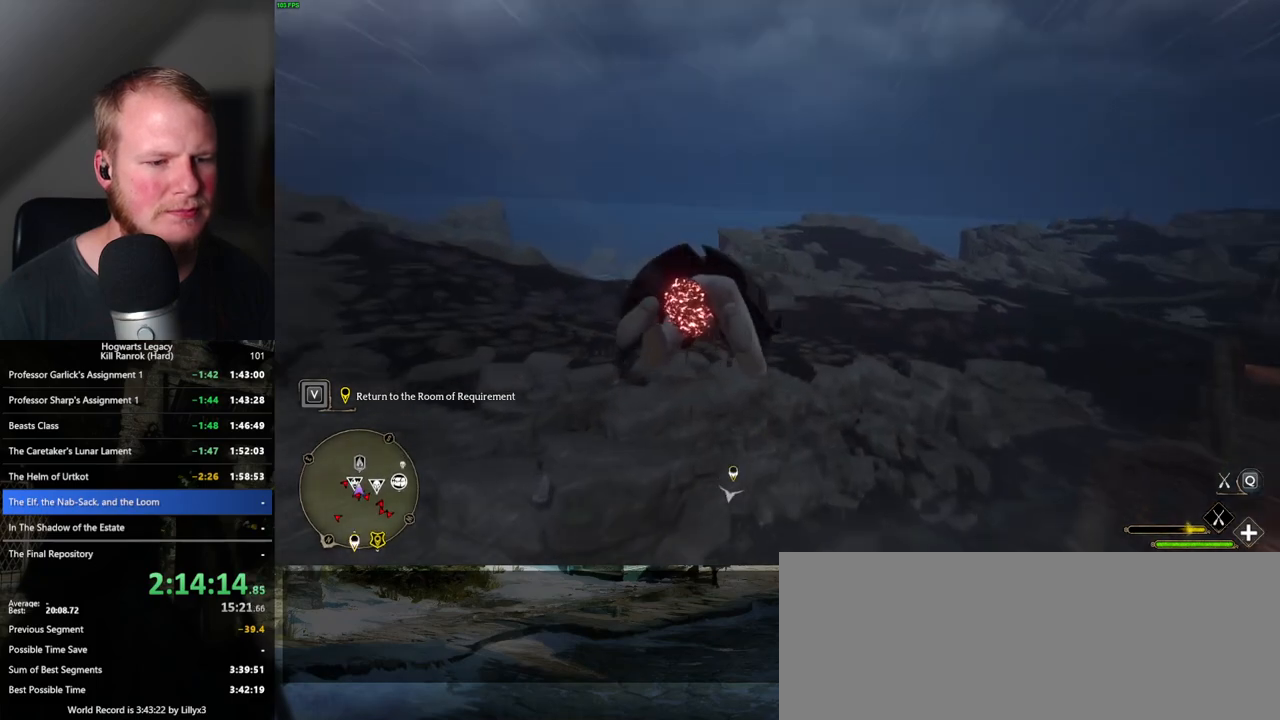
{"keys": ["w"], "mouse": ["left"], "events": [[217, "ctrl_l", "up"]]}
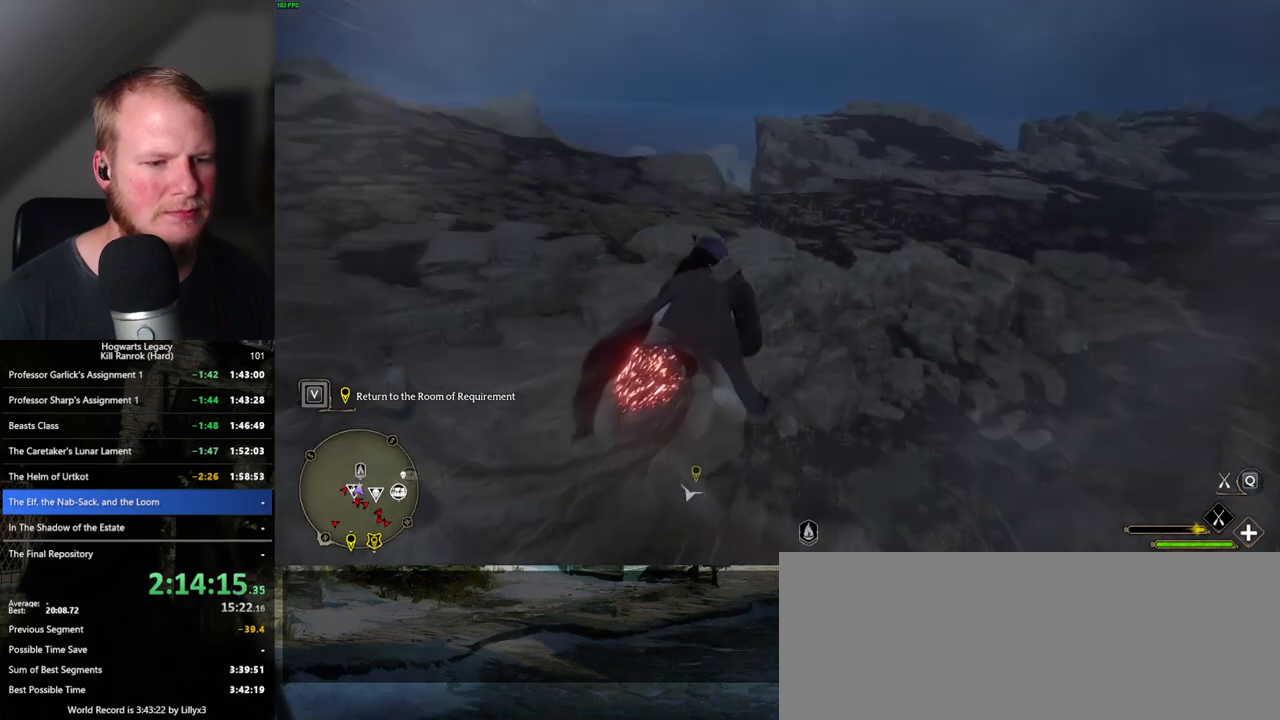
{"keys": ["ctrl_l"], "mouse": [], "events": [[167, "ctrl_l", "down"], [350, "mouse_left", "up"], [433, "w", "up"]]}
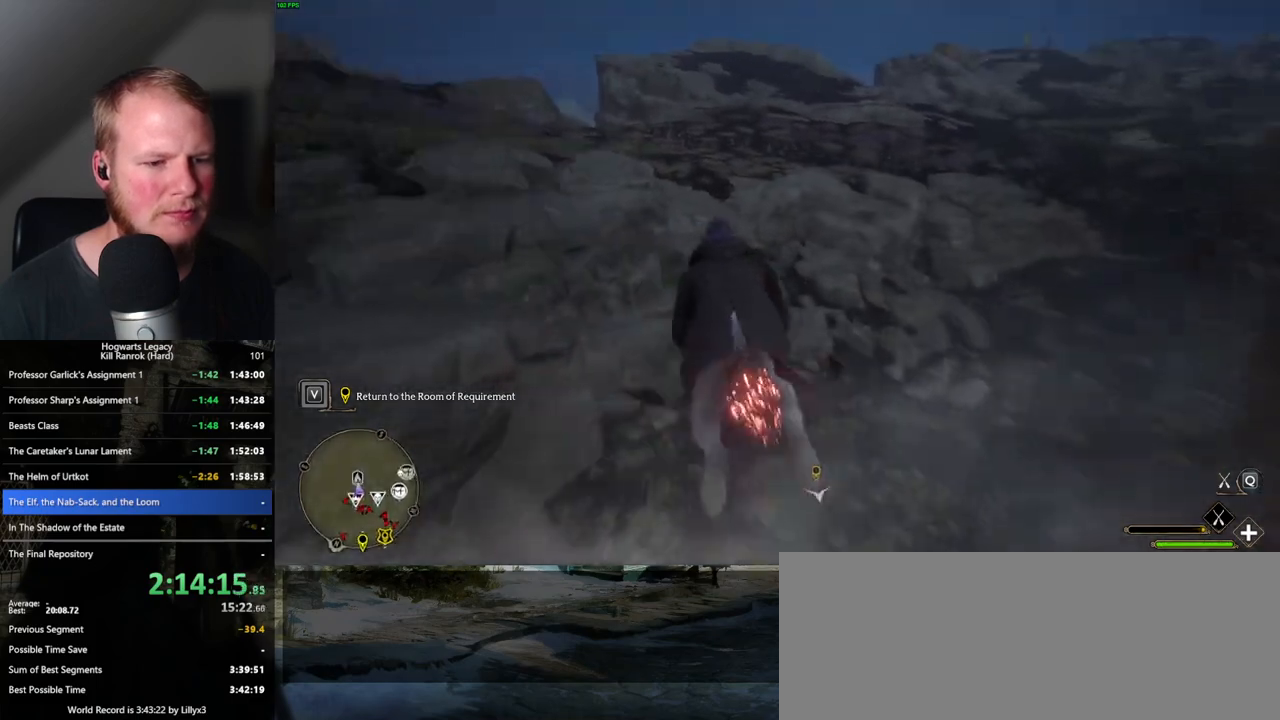
{"keys": ["ctrl_l", "w"], "mouse": [], "events": [[167, "d", "down"], [367, "d", "up"], [367, "w", "down"]]}
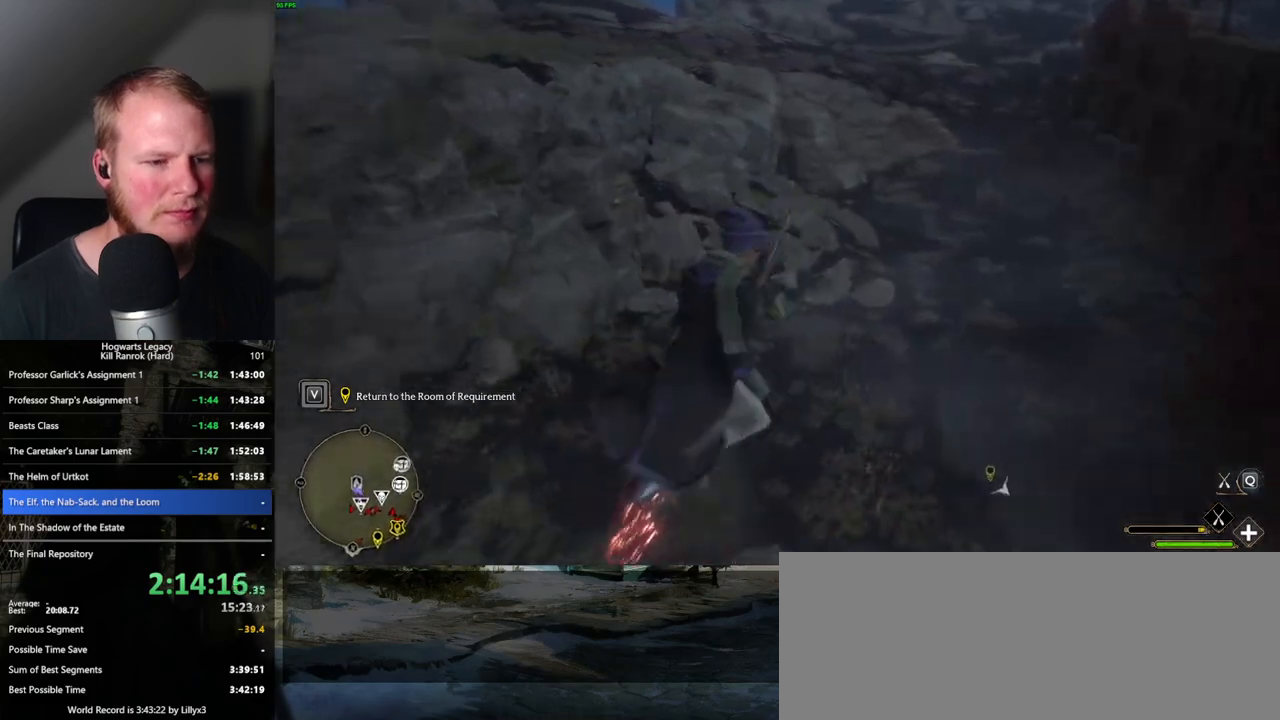
{"keys": ["w"], "mouse": [], "events": [[167, "ctrl_l", "up"]]}
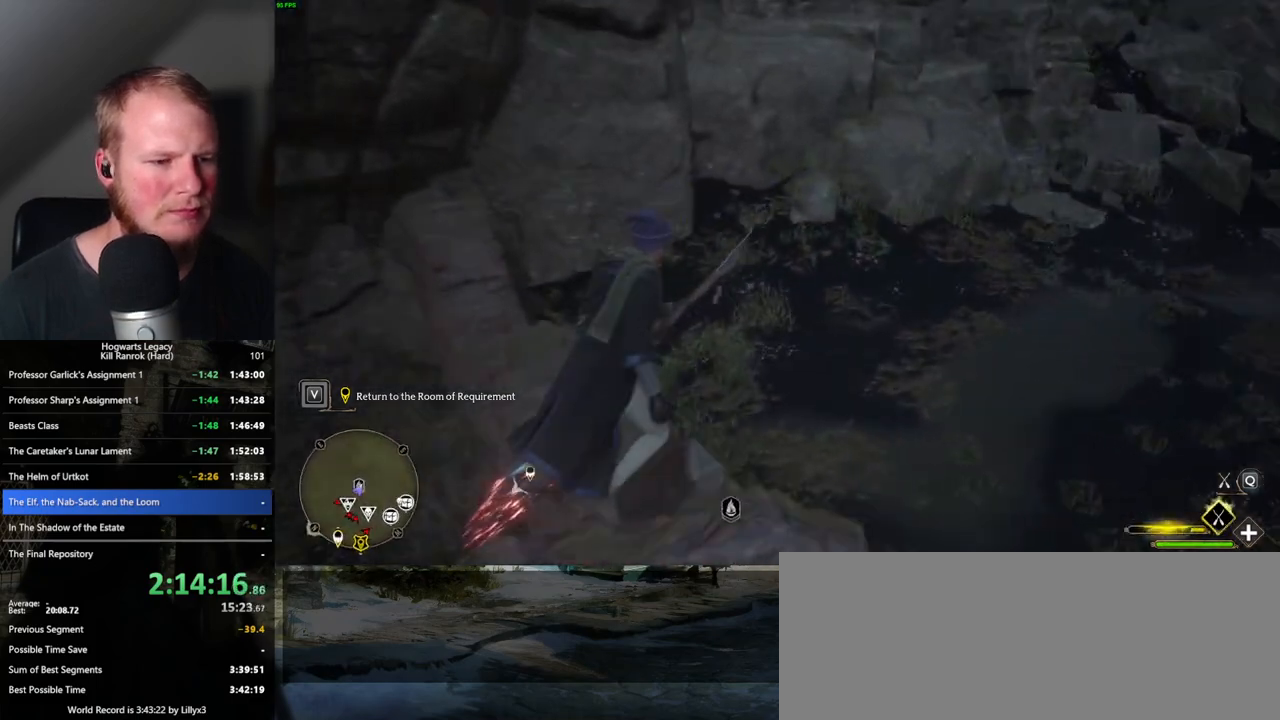
{"keys": ["ctrl_l", "w"], "mouse": [], "events": [[83, "ctrl_l", "down"]]}
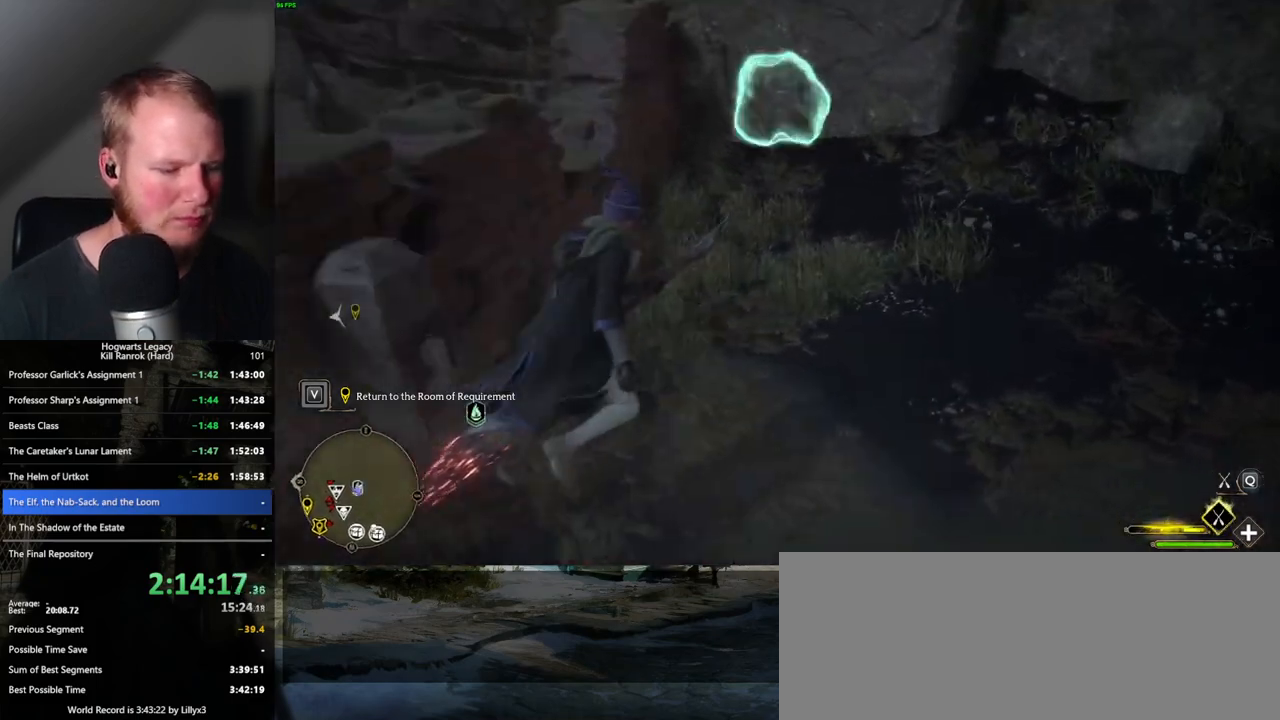
{"keys": ["w"], "mouse": [], "events": [[133, "b", "down"], [233, "b", "up"], [317, "ctrl_l", "up"]]}
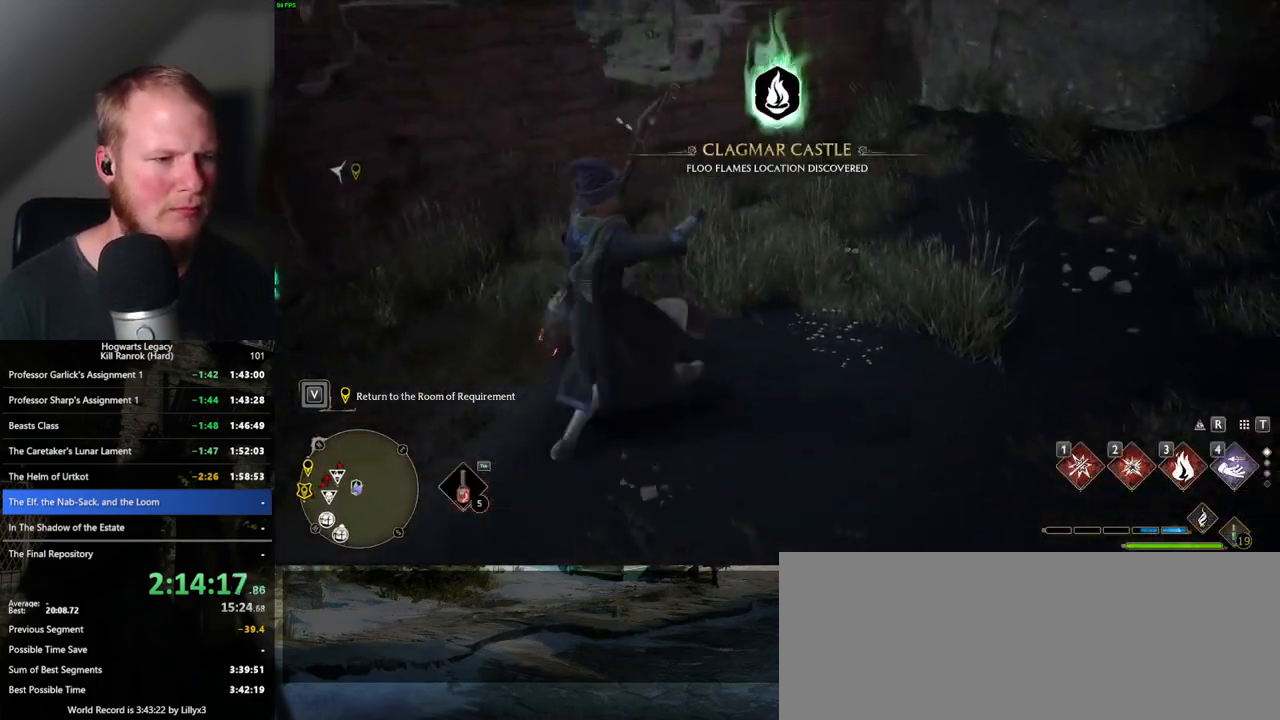
{"keys": [], "mouse": [], "events": [[267, "w", "up"], [367, "m", "down"], [467, "m", "up"]]}
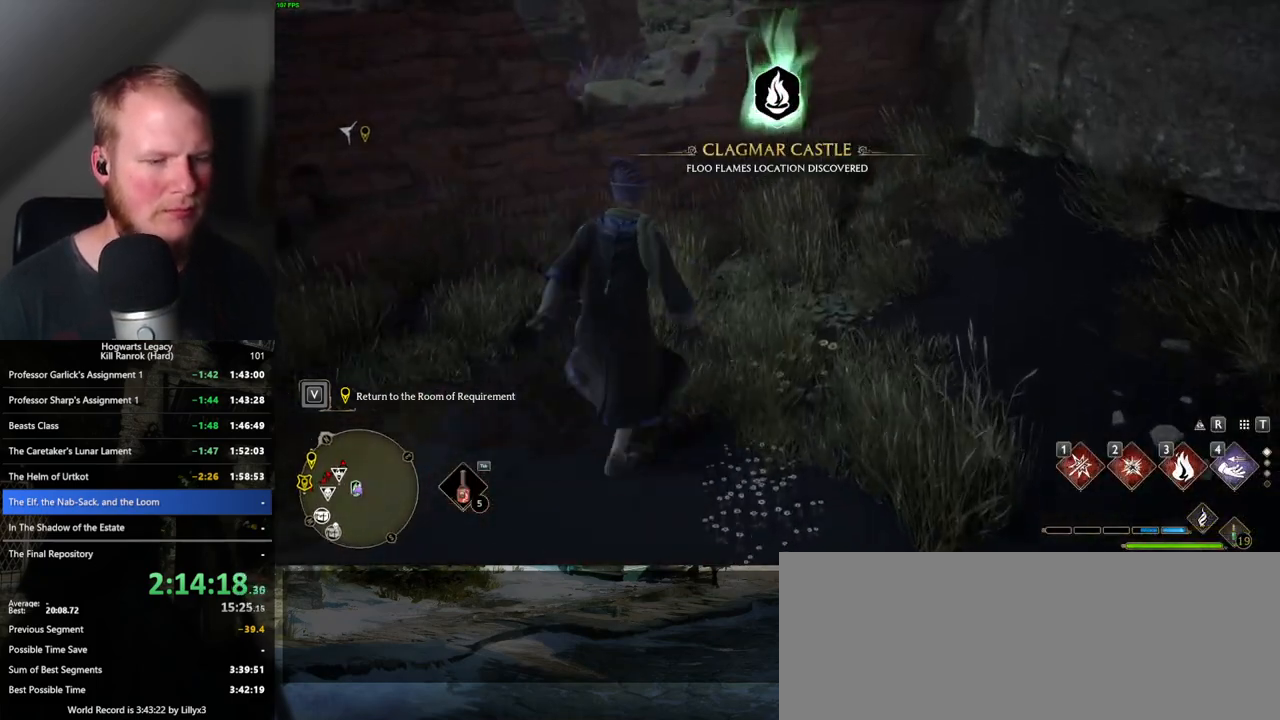
{"keys": [], "mouse": [], "events": []}
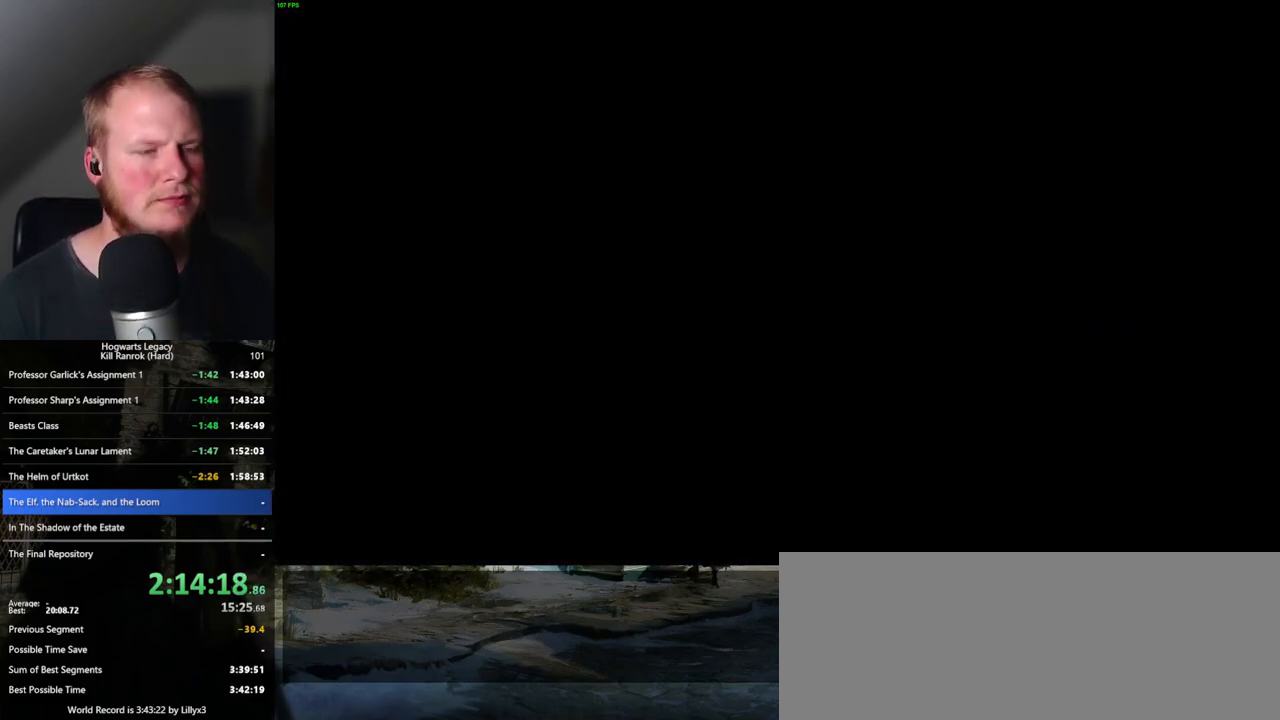
{"keys": [], "mouse": [], "events": []}
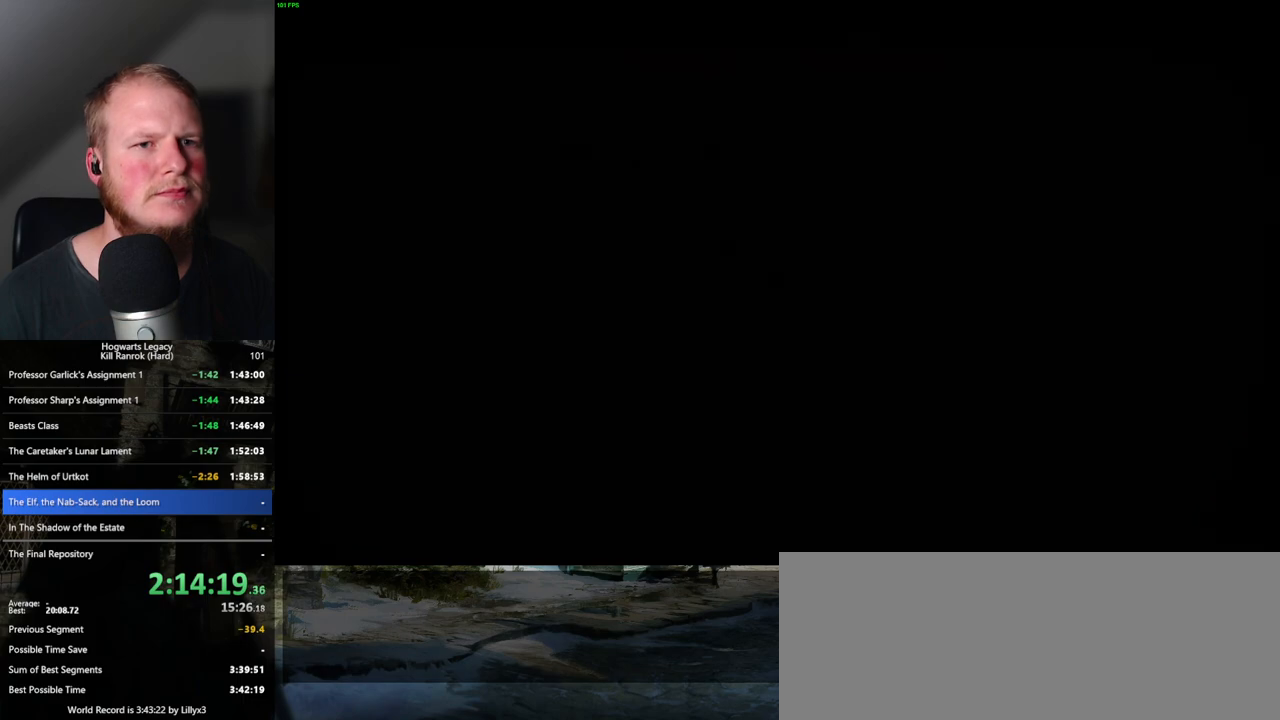
{"keys": [], "mouse": [], "events": []}
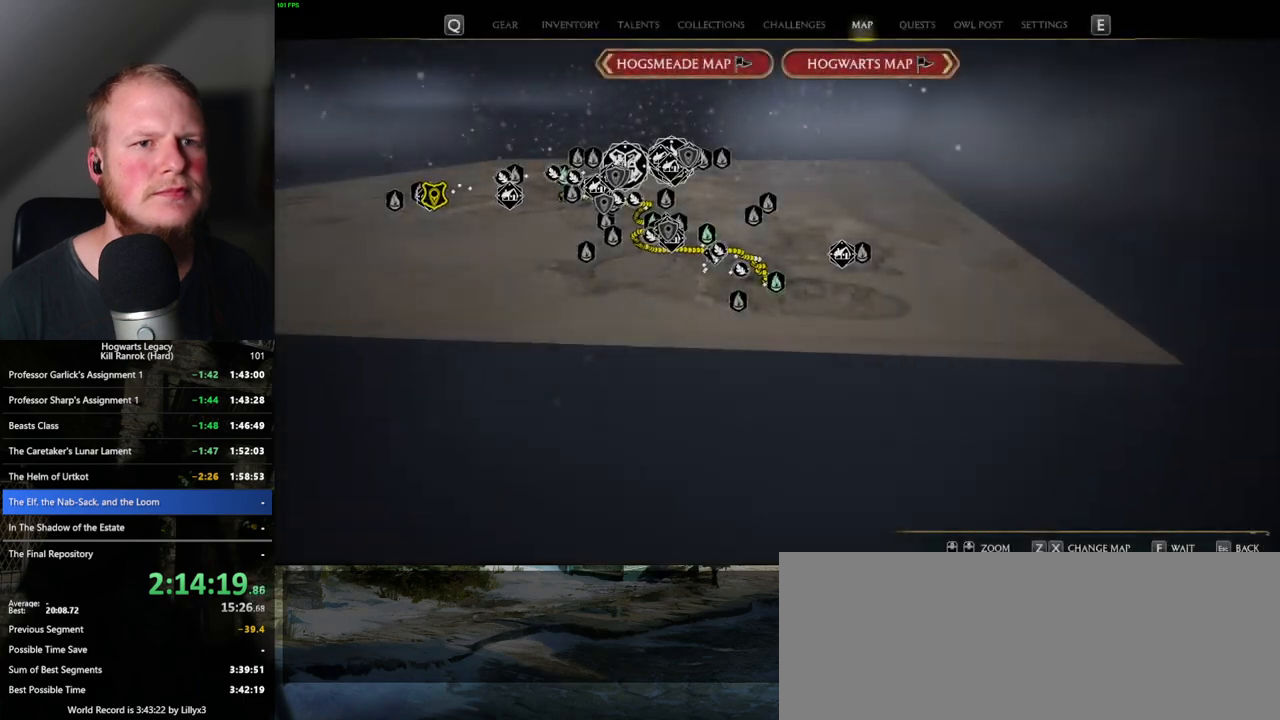
{"keys": ["z"], "mouse": [], "events": [[483, "z", "down"]]}
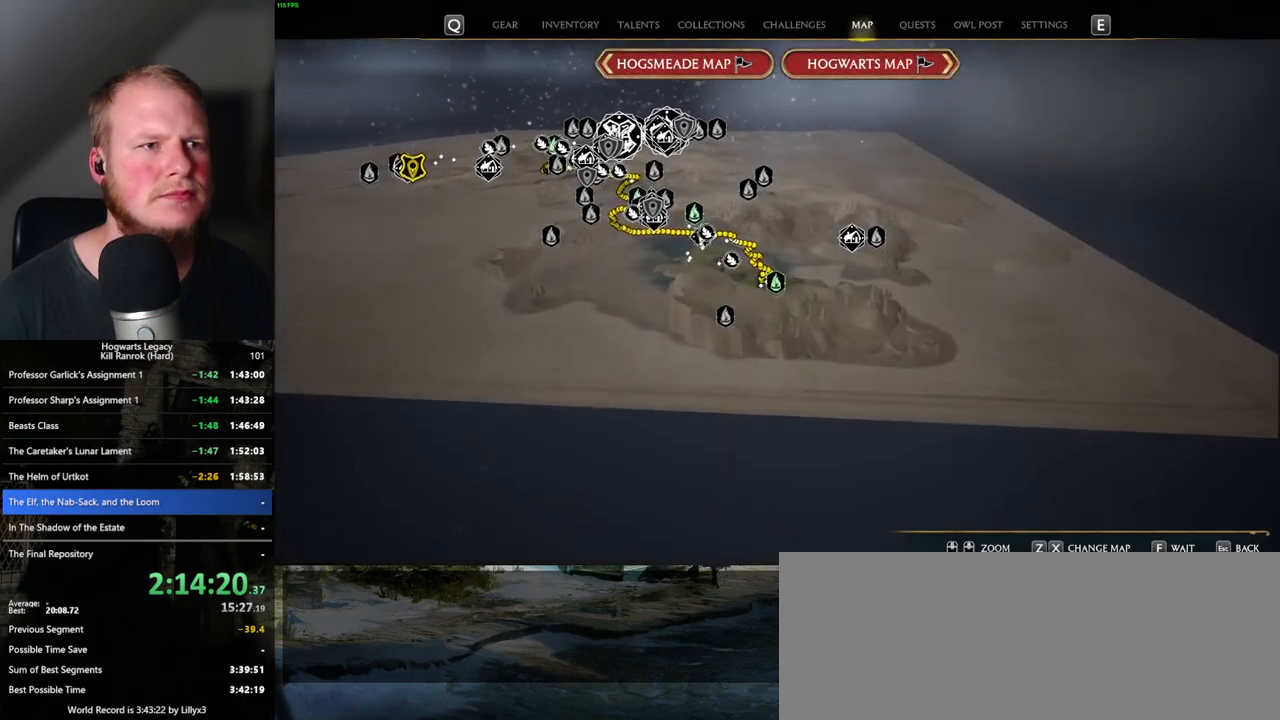
{"keys": [], "mouse": [], "events": [[100, "z", "up"]]}
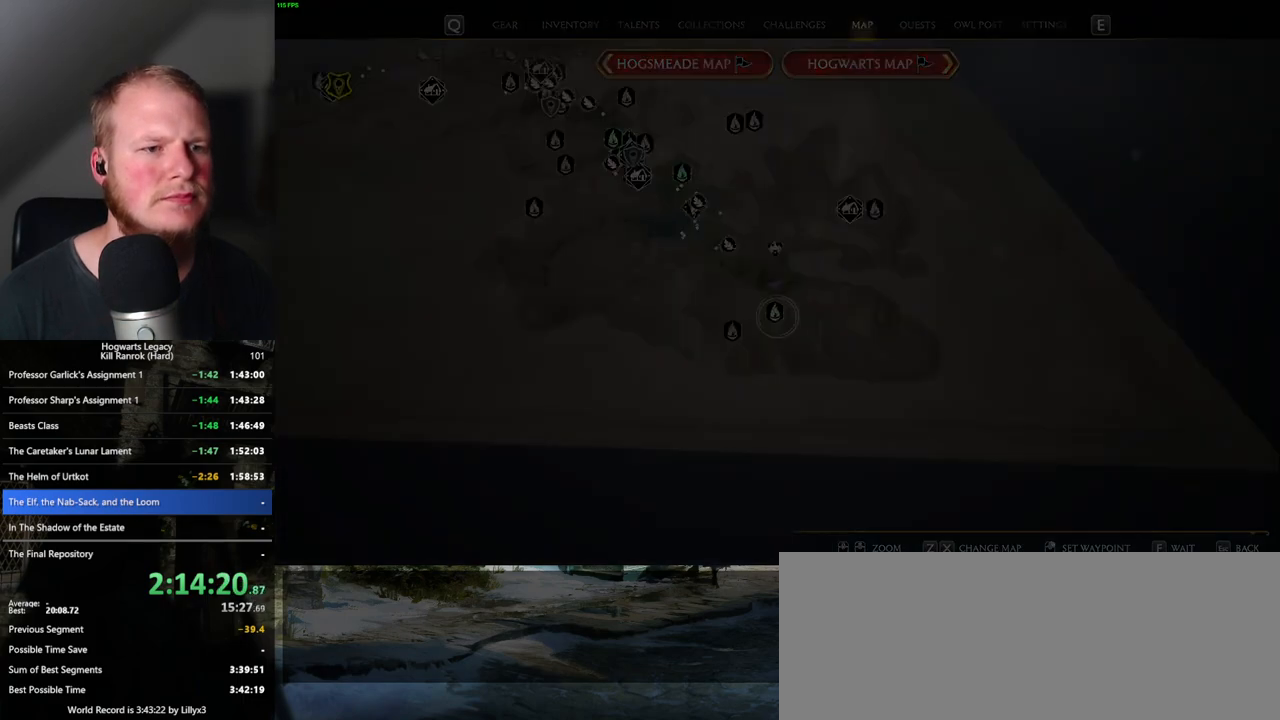
{"keys": [], "mouse": [], "events": []}
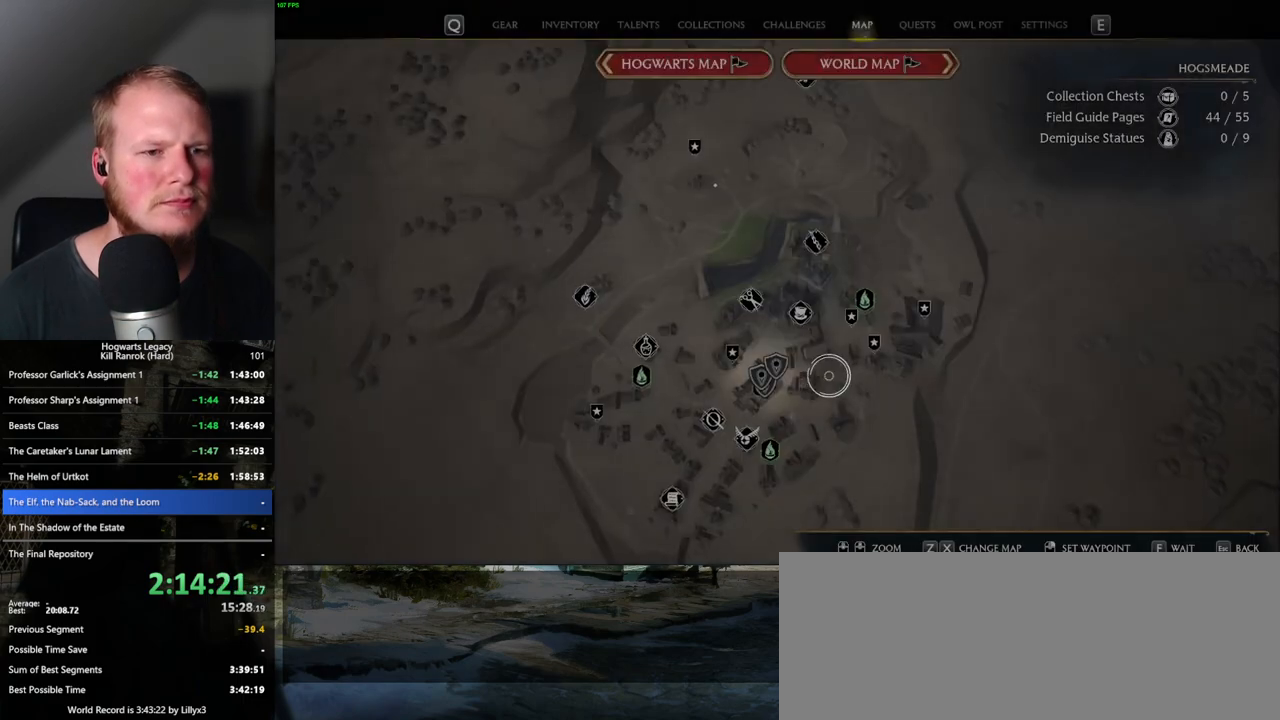
{"keys": [], "mouse": [], "events": [[300, "mouse_left", "down"], [417, "mouse_left", "up"]]}